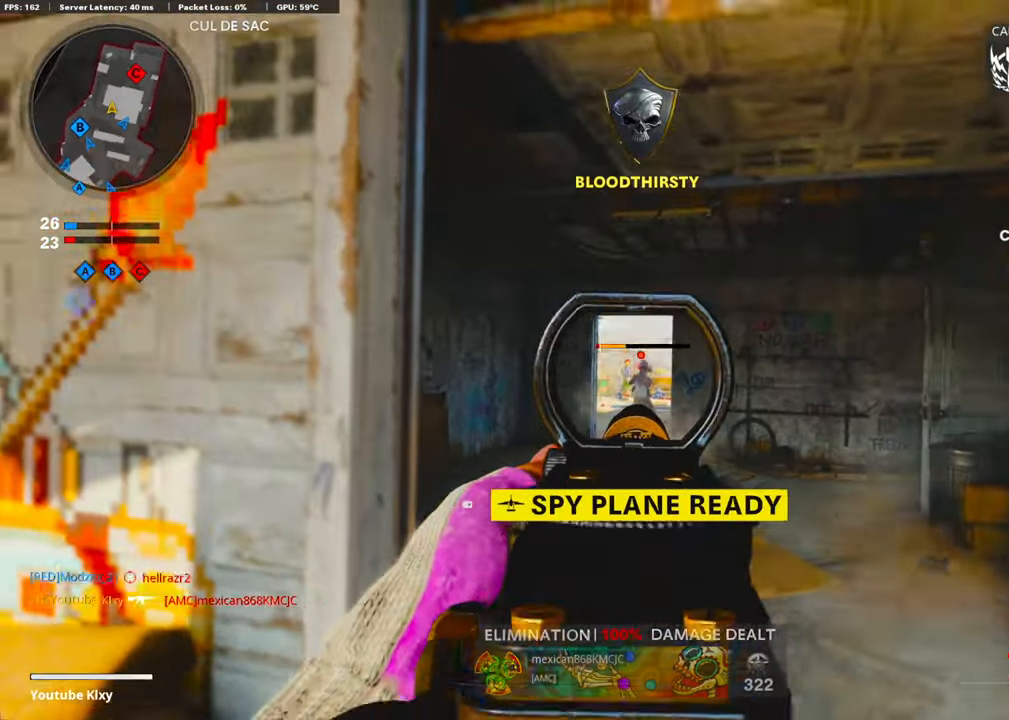
Gameplay with a controller (PlayStation layout); each line is a JSON object with the inputs held at the frame after it. "events" lists button and stick changes between this image and that frame as [ms after this image, input, new state], when the widget could be followed in between.
{"buttons": ["SQUARE", "R1"], "left_stick": "left", "right_stick": "center", "events": [[67, "CROSS", "up"], [84, "right_stick", "down-right"], [201, "right_stick", "down"], [385, "right_stick", "center"], [452, "L1", "up"], [485, "SQUARE", "down"]]}
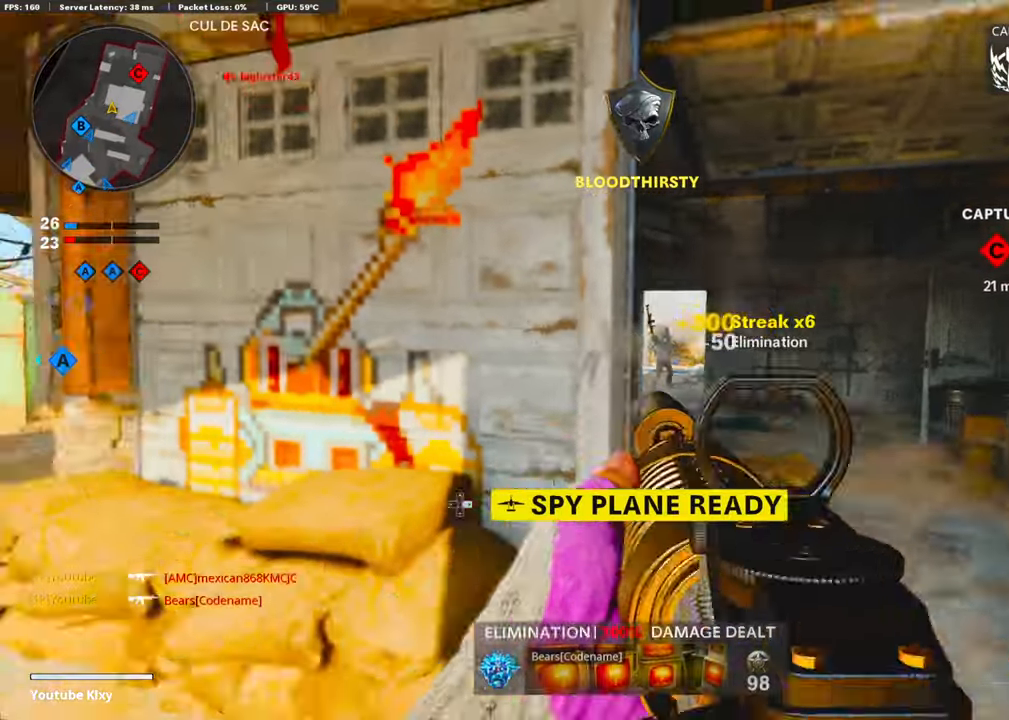
{"buttons": ["L3"], "left_stick": "up", "right_stick": "right", "events": [[33, "R1", "up"], [100, "SQUARE", "up"], [100, "right_stick", "left"], [167, "L3", "down"], [167, "left_stick", "up-left"], [318, "right_stick", "center"], [435, "left_stick", "up"], [485, "right_stick", "right"]]}
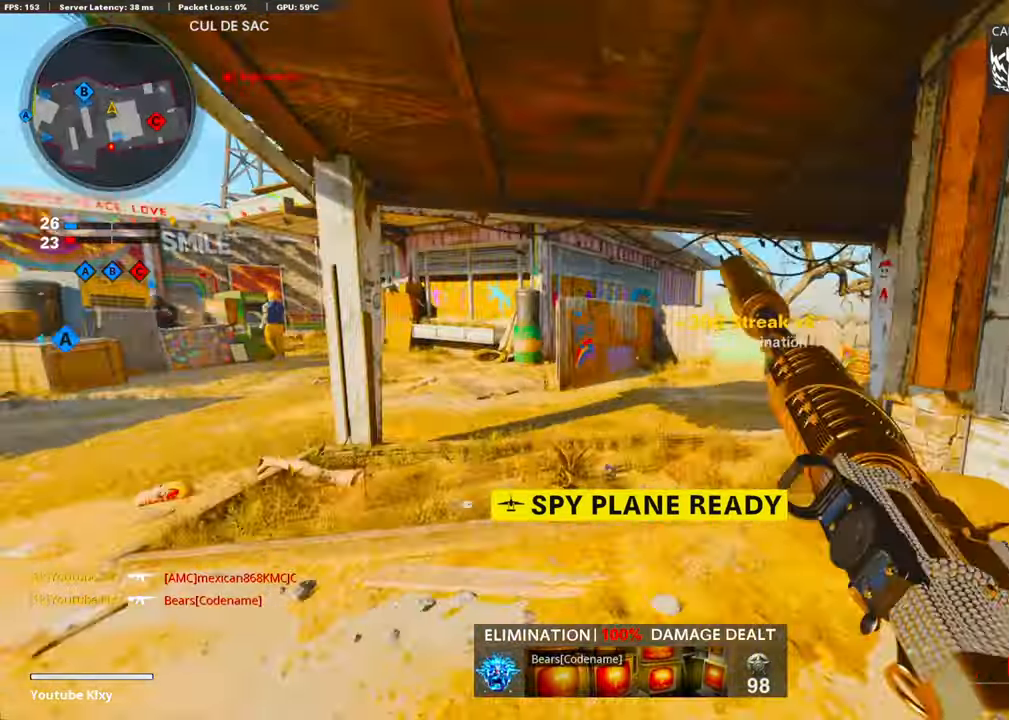
{"buttons": [], "left_stick": "up-left", "right_stick": "center", "events": [[117, "L3", "up"], [234, "right_stick", "center"], [301, "left_stick", "up-left"]]}
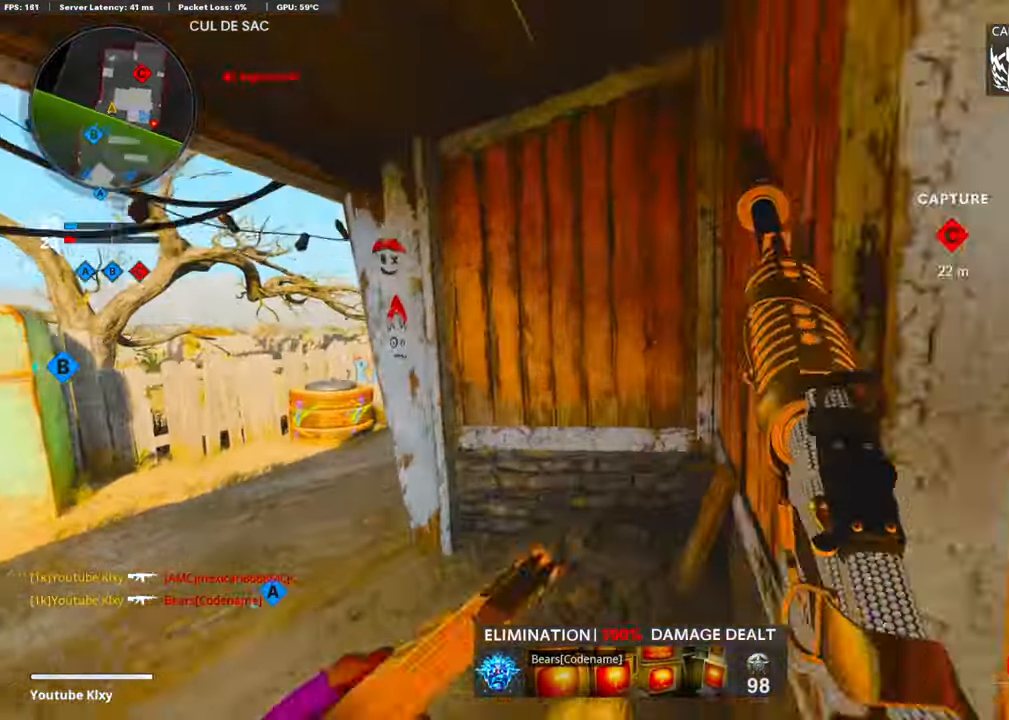
{"buttons": [], "left_stick": "left", "right_stick": "right", "events": [[100, "left_stick", "up"], [268, "left_stick", "right"], [418, "left_stick", "left"], [502, "right_stick", "right"]]}
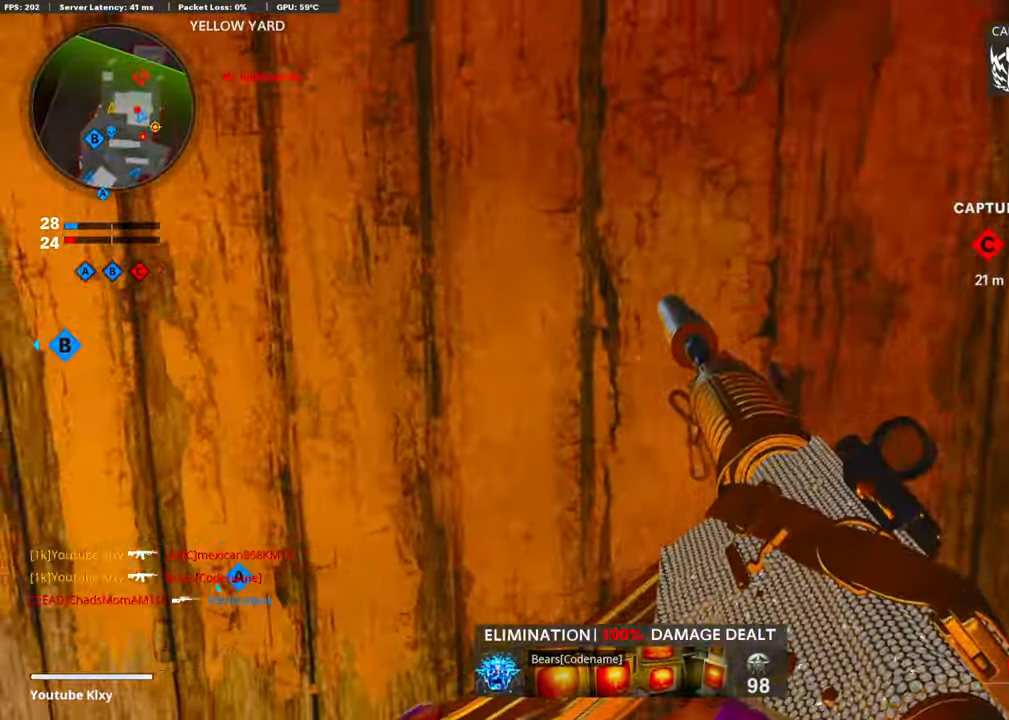
{"buttons": ["TRIANGLE"], "left_stick": "up-right", "right_stick": "center", "events": [[50, "left_stick", "center"], [201, "left_stick", "right"], [335, "right_stick", "center"], [468, "TRIANGLE", "down"], [468, "left_stick", "up-right"]]}
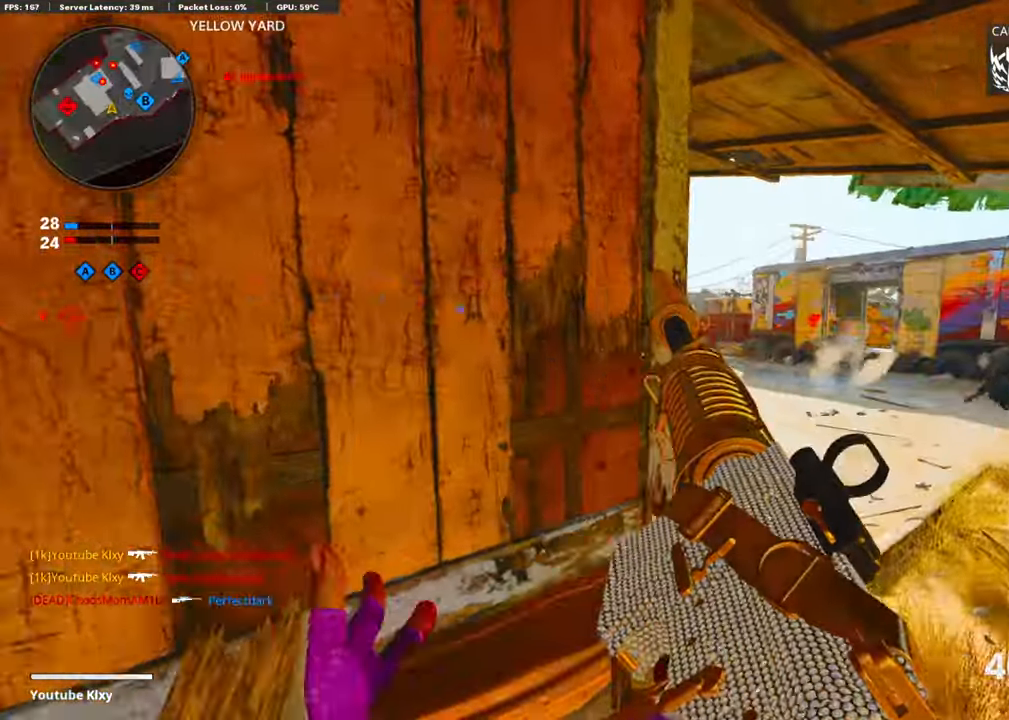
{"buttons": ["L1", "R1"], "left_stick": "right", "right_stick": "up", "events": [[84, "L1", "down"], [151, "TRIANGLE", "up"], [251, "left_stick", "center"], [385, "right_stick", "up"], [402, "left_stick", "right"], [485, "R1", "down"]]}
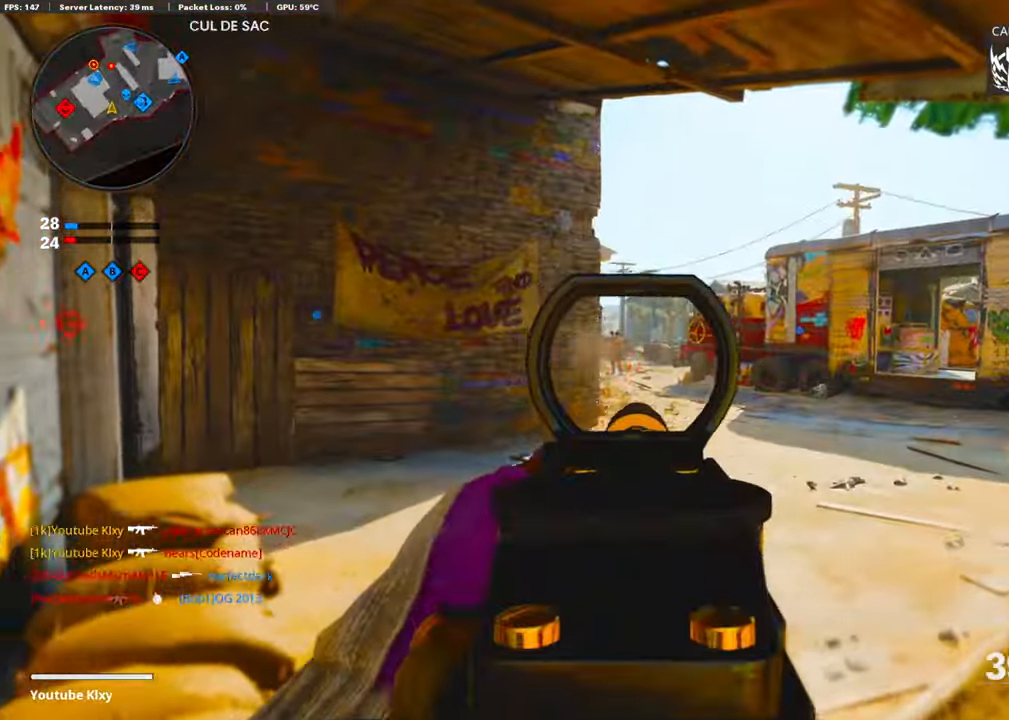
{"buttons": ["L1", "R1"], "left_stick": "right", "right_stick": "center", "events": [[117, "right_stick", "left"], [151, "left_stick", "left"], [335, "left_stick", "right"], [368, "right_stick", "center"]]}
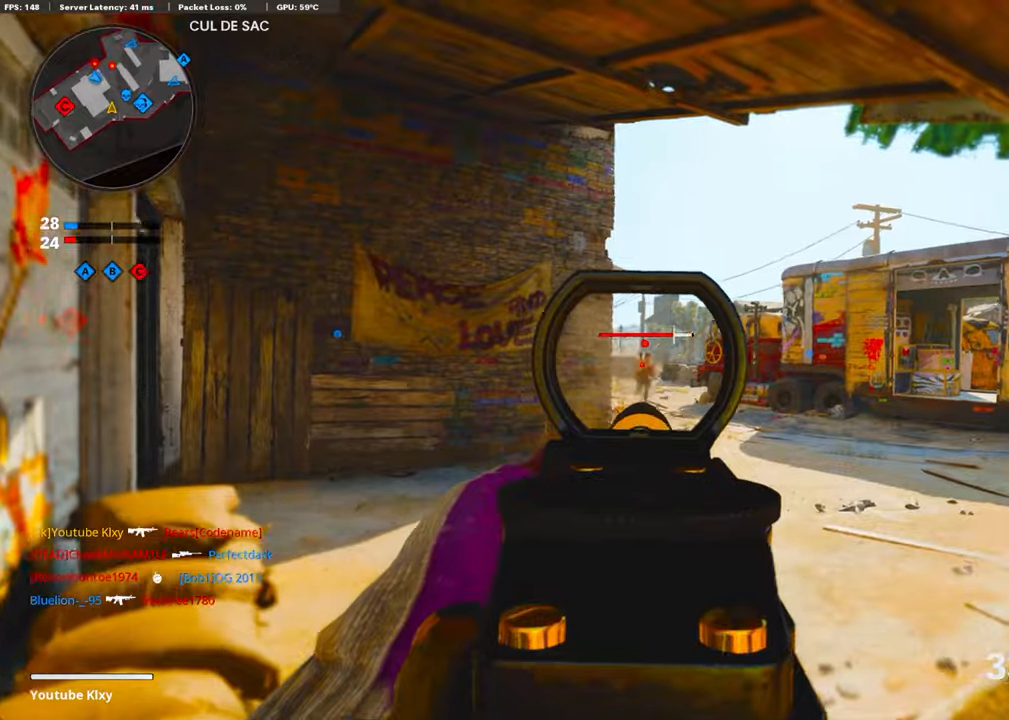
{"buttons": ["L1", "R1"], "left_stick": "down-left", "right_stick": "right", "events": [[84, "right_stick", "right"], [134, "left_stick", "up"], [218, "left_stick", "left"], [352, "right_stick", "center"], [402, "left_stick", "down-left"], [435, "right_stick", "right"]]}
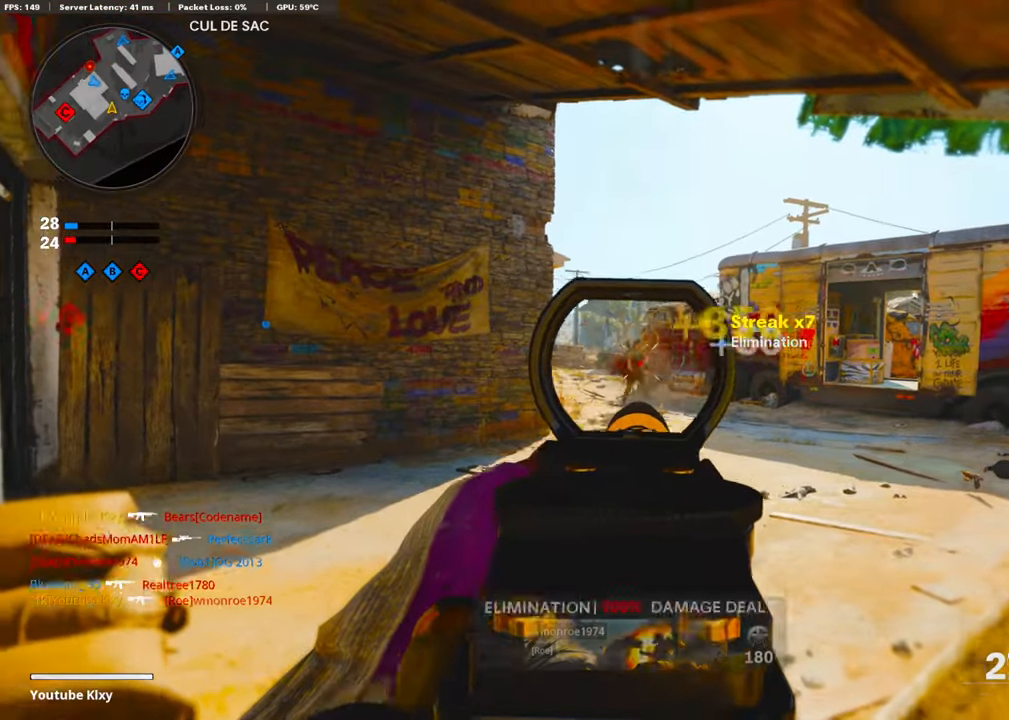
{"buttons": ["L3"], "left_stick": "up", "right_stick": "right", "events": [[151, "L1", "up"], [184, "R1", "up"], [251, "left_stick", "down-right"], [352, "L3", "down"], [352, "left_stick", "up-right"], [435, "left_stick", "up"]]}
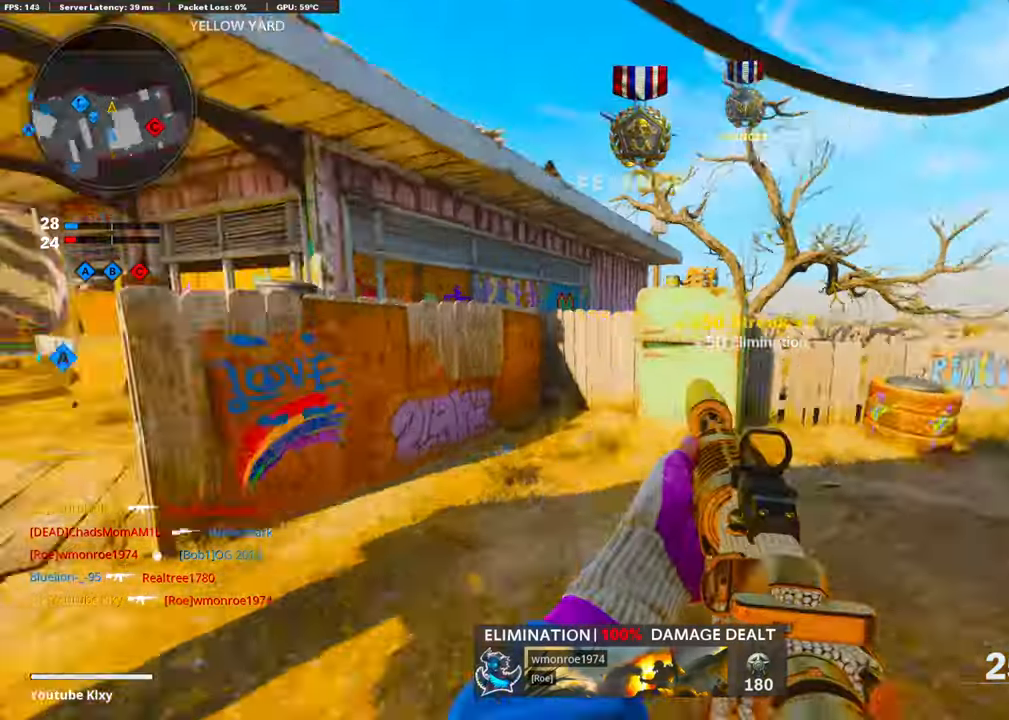
{"buttons": ["L3"], "left_stick": "up-left", "right_stick": "left", "events": [[117, "left_stick", "up-left"], [318, "R3", "down"], [318, "right_stick", "up-right"], [469, "R3", "up"], [469, "right_stick", "left"]]}
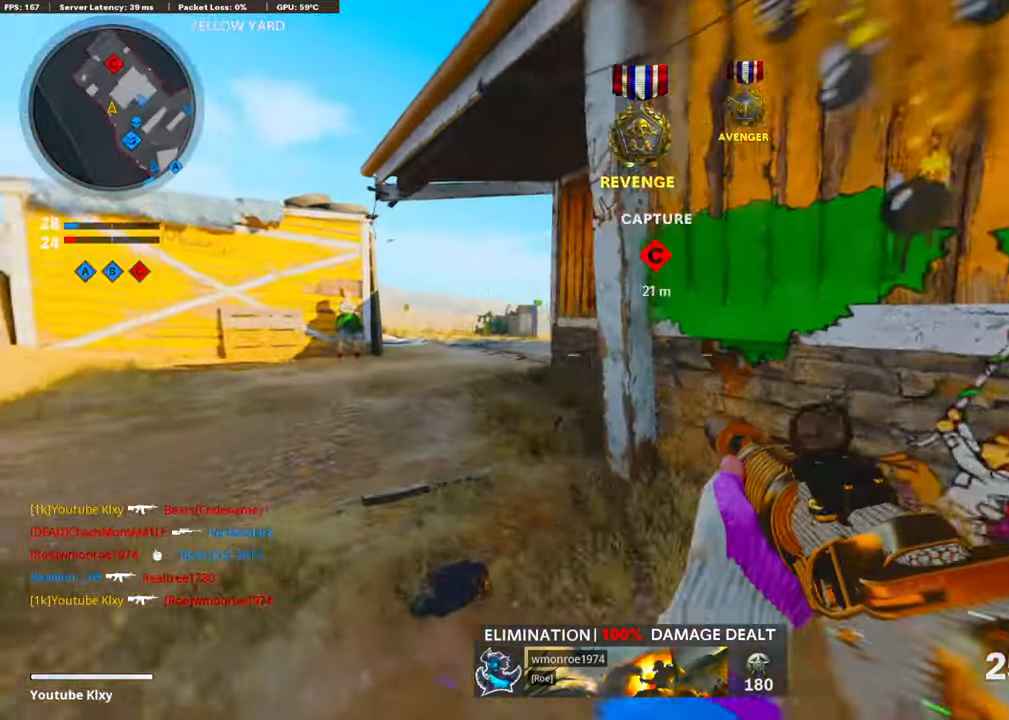
{"buttons": ["L1"], "left_stick": "left", "right_stick": "center", "events": [[34, "CROSS", "down"], [51, "L3", "up"], [51, "right_stick", "center"], [101, "L1", "down"], [101, "right_stick", "left"], [201, "CROSS", "up"], [201, "right_stick", "center"], [235, "left_stick", "left"]]}
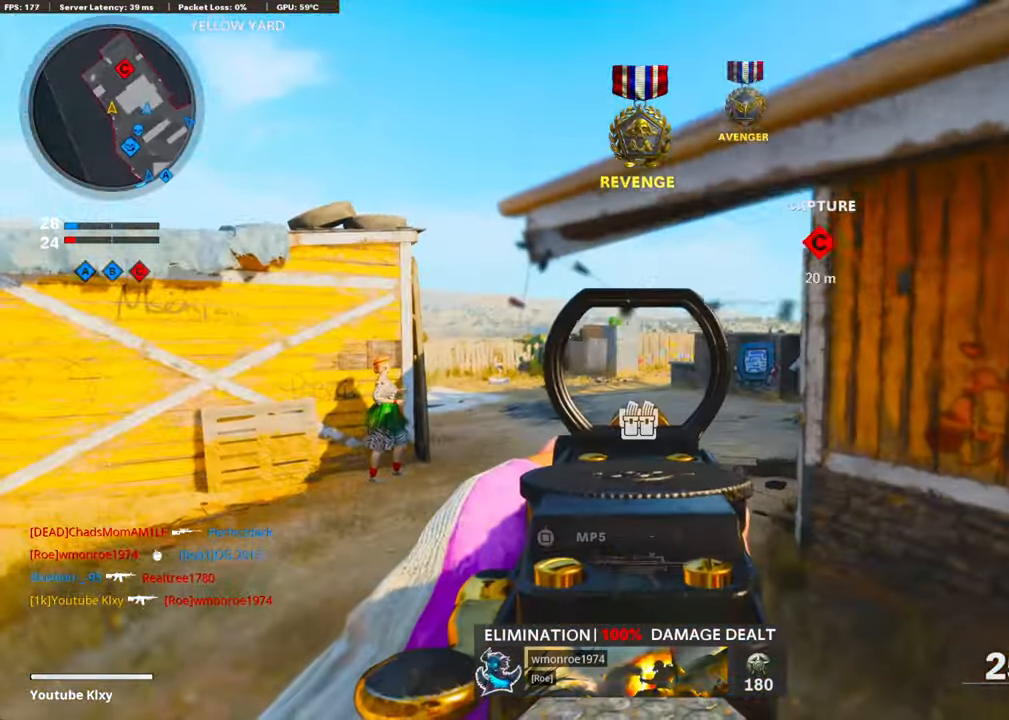
{"buttons": ["L1"], "left_stick": "up-left", "right_stick": "center", "events": [[201, "left_stick", "up-left"], [201, "right_stick", "right"], [352, "right_stick", "center"]]}
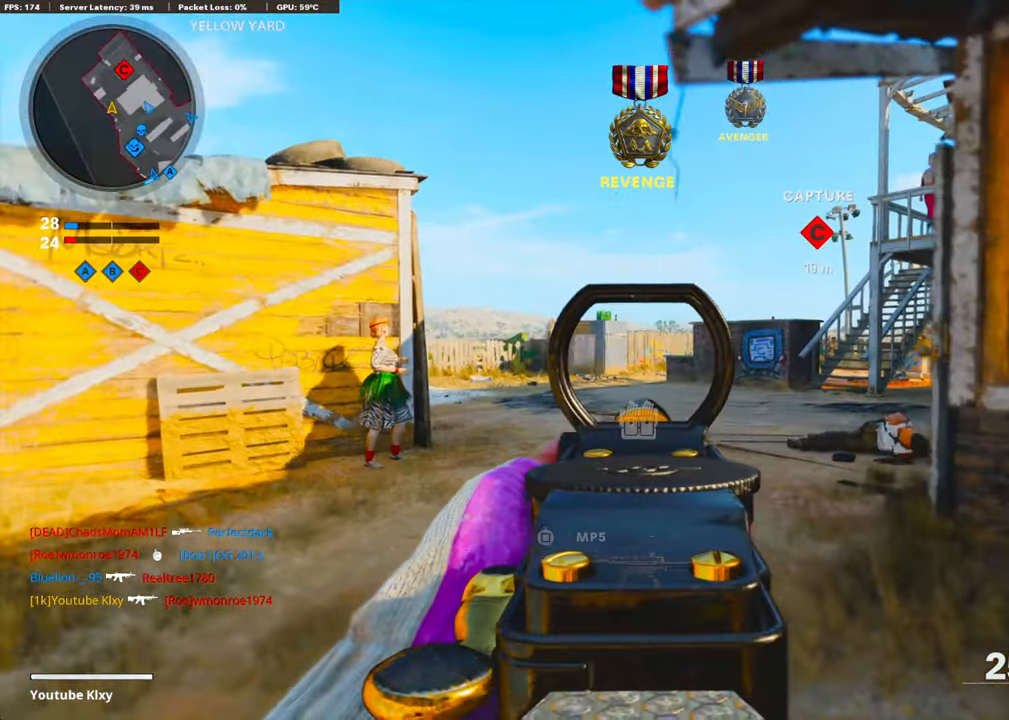
{"buttons": ["L1", "R1"], "left_stick": "left", "right_stick": "right", "events": [[101, "left_stick", "up-right"], [151, "right_stick", "right"], [285, "left_stick", "left"], [352, "R1", "down"]]}
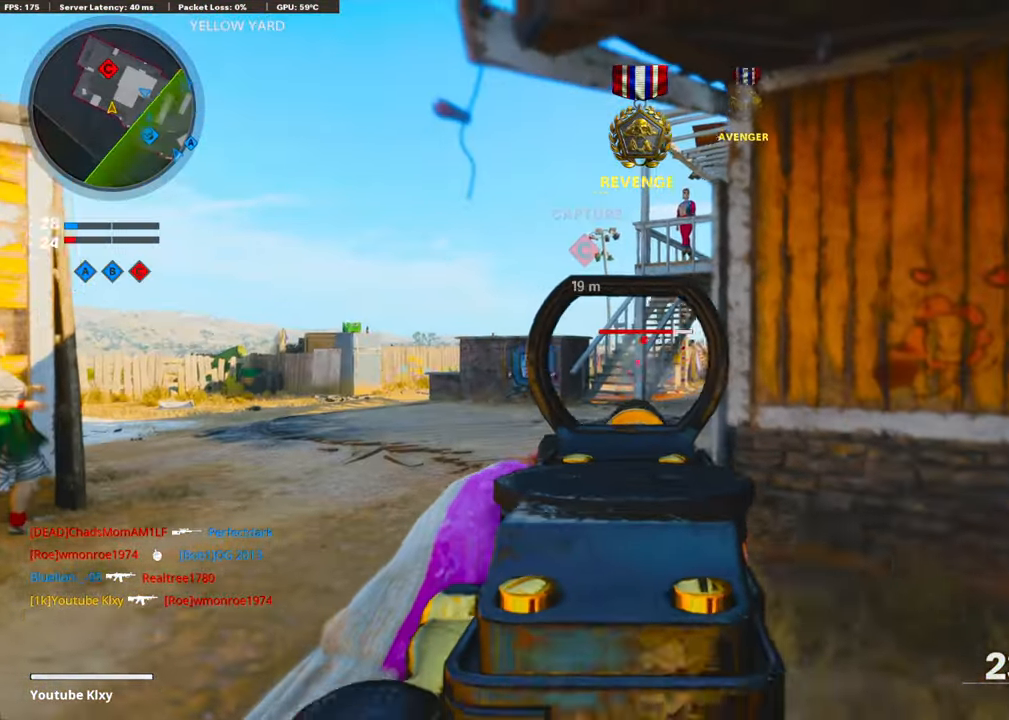
{"buttons": ["L1", "R1"], "left_stick": "up-right", "right_stick": "right", "events": [[184, "right_stick", "center"], [384, "left_stick", "center"], [401, "right_stick", "right"], [435, "left_stick", "up-right"]]}
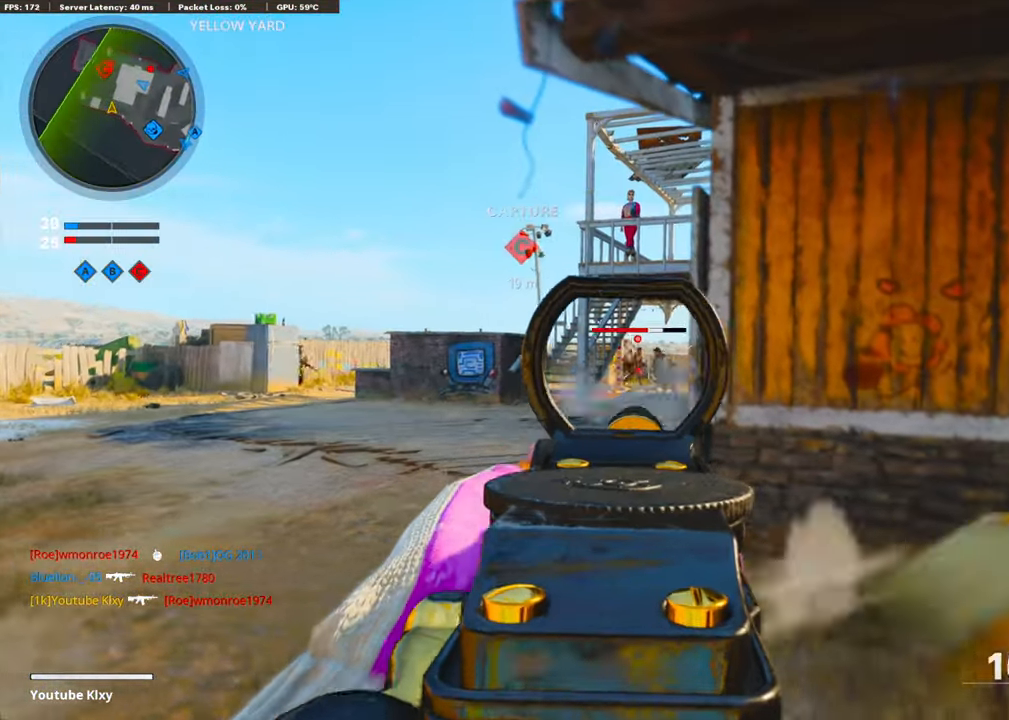
{"buttons": ["R1"], "left_stick": "right", "right_stick": "right", "events": [[100, "left_stick", "left"], [117, "right_stick", "center"], [284, "left_stick", "right"], [284, "right_stick", "left"], [435, "L1", "up"], [435, "right_stick", "up-right"], [502, "right_stick", "right"]]}
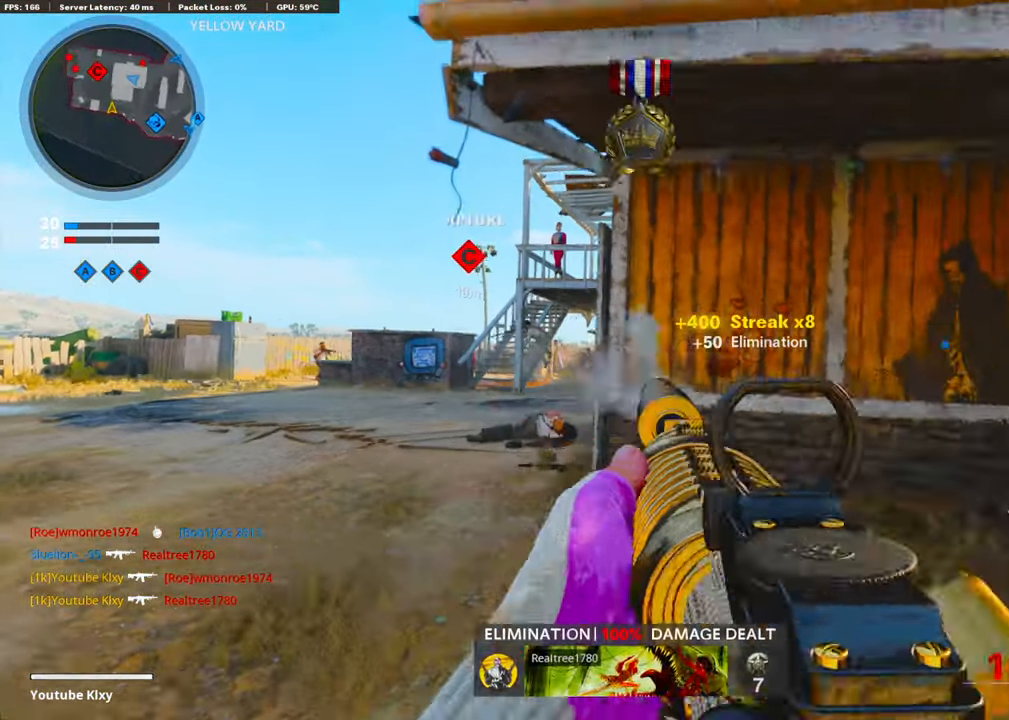
{"buttons": ["TRIANGLE", "L3"], "left_stick": "up", "right_stick": "center", "events": [[50, "R1", "up"], [117, "left_stick", "up-right"], [133, "L3", "down"], [200, "right_stick", "center"], [267, "TRIANGLE", "down"], [334, "TRIANGLE", "up"], [384, "left_stick", "up"], [485, "TRIANGLE", "down"]]}
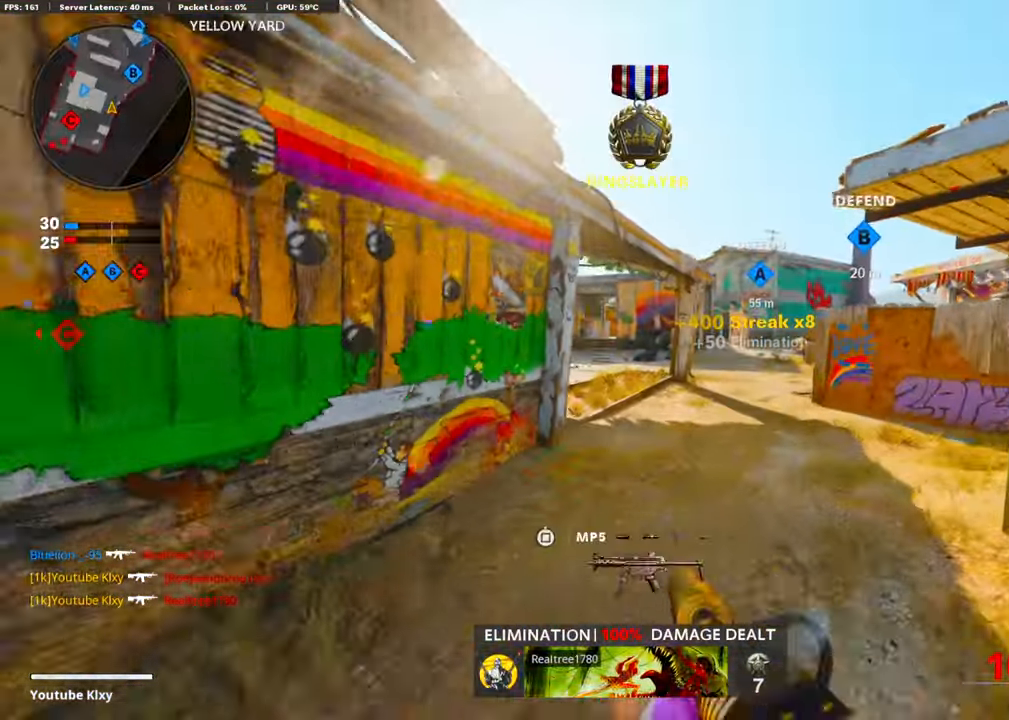
{"buttons": [], "left_stick": "up", "right_stick": "left", "events": [[50, "TRIANGLE", "up"], [83, "L3", "up"], [200, "right_stick", "up-right"], [284, "SQUARE", "down"], [284, "right_stick", "center"], [401, "SQUARE", "up"], [418, "right_stick", "left"]]}
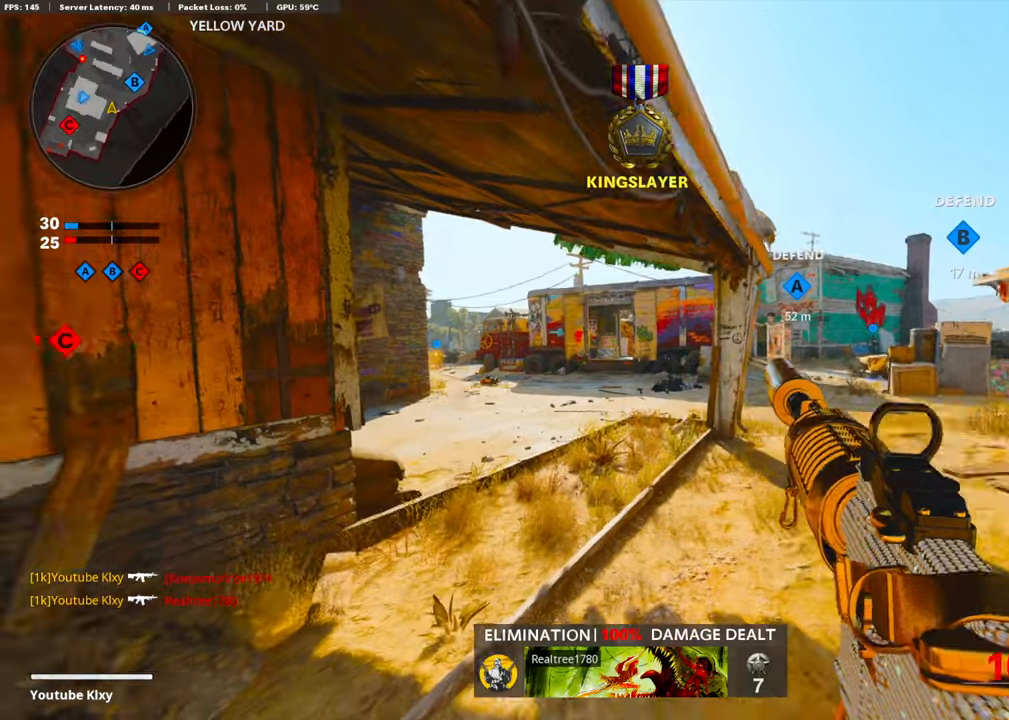
{"buttons": [], "left_stick": "up", "right_stick": "center", "events": [[67, "right_stick", "center"], [318, "right_stick", "down-left"], [418, "right_stick", "center"]]}
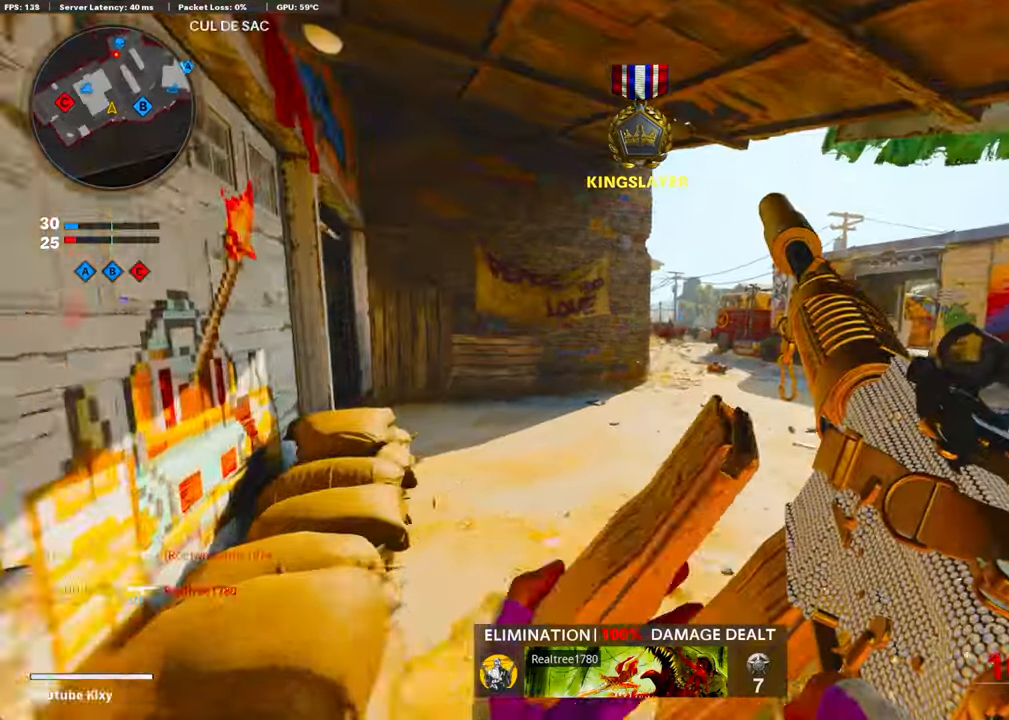
{"buttons": [], "left_stick": "up", "right_stick": "center", "events": []}
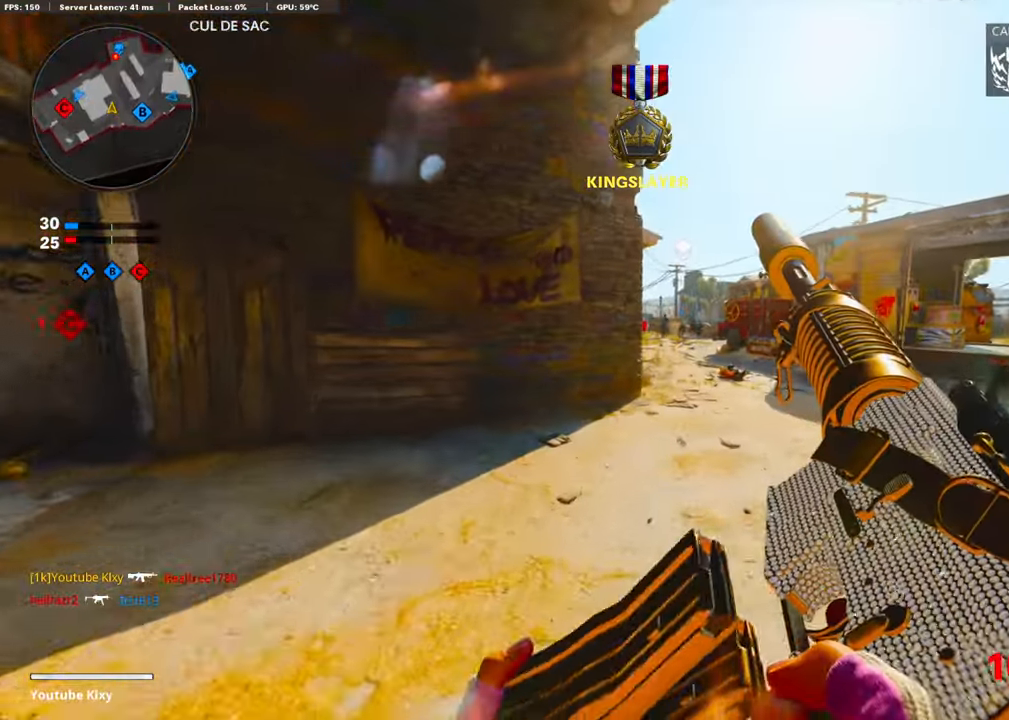
{"buttons": ["L3", "R3"], "left_stick": "up", "right_stick": "center", "events": [[150, "R3", "down"], [318, "R3", "up"], [418, "L3", "down"], [418, "R3", "down"]]}
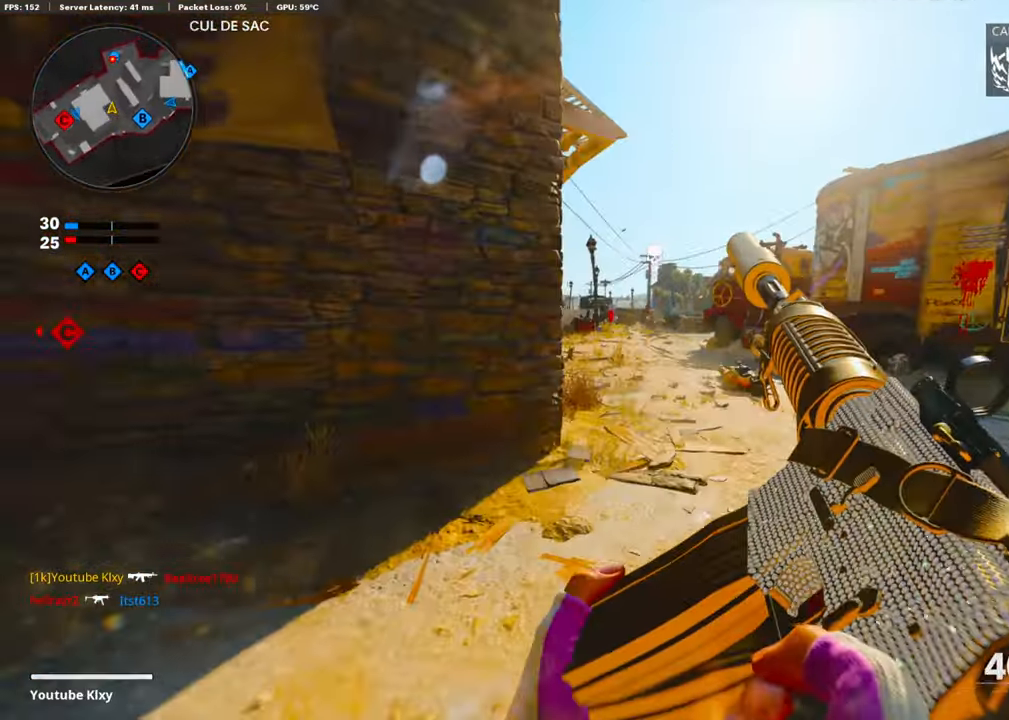
{"buttons": ["L3"], "left_stick": "up", "right_stick": "center", "events": [[16, "R3", "up"], [234, "L3", "up"], [318, "L3", "down"]]}
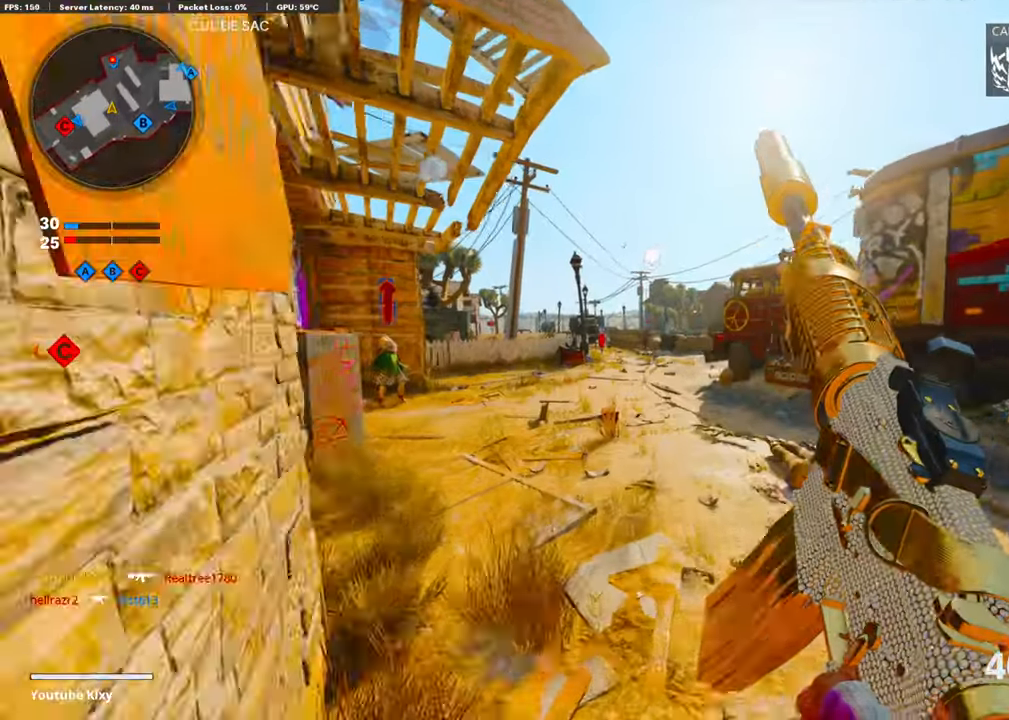
{"buttons": ["L1", "R1"], "left_stick": "up-left", "right_stick": "center", "events": [[16, "L1", "down"], [16, "L3", "up"], [16, "left_stick", "up-left"], [200, "right_stick", "up"], [284, "right_stick", "up-right"], [368, "R1", "down"], [418, "right_stick", "center"]]}
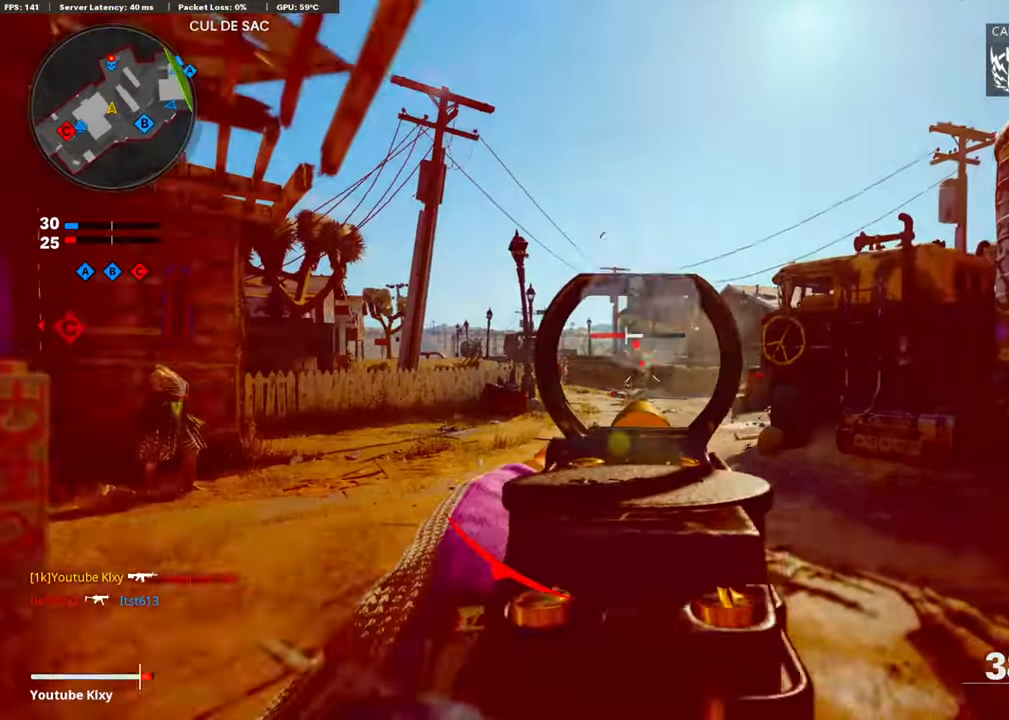
{"buttons": [], "left_stick": "left", "right_stick": "down-right", "events": [[284, "left_stick", "left"], [418, "right_stick", "down-right"], [452, "L1", "up"], [502, "R1", "up"]]}
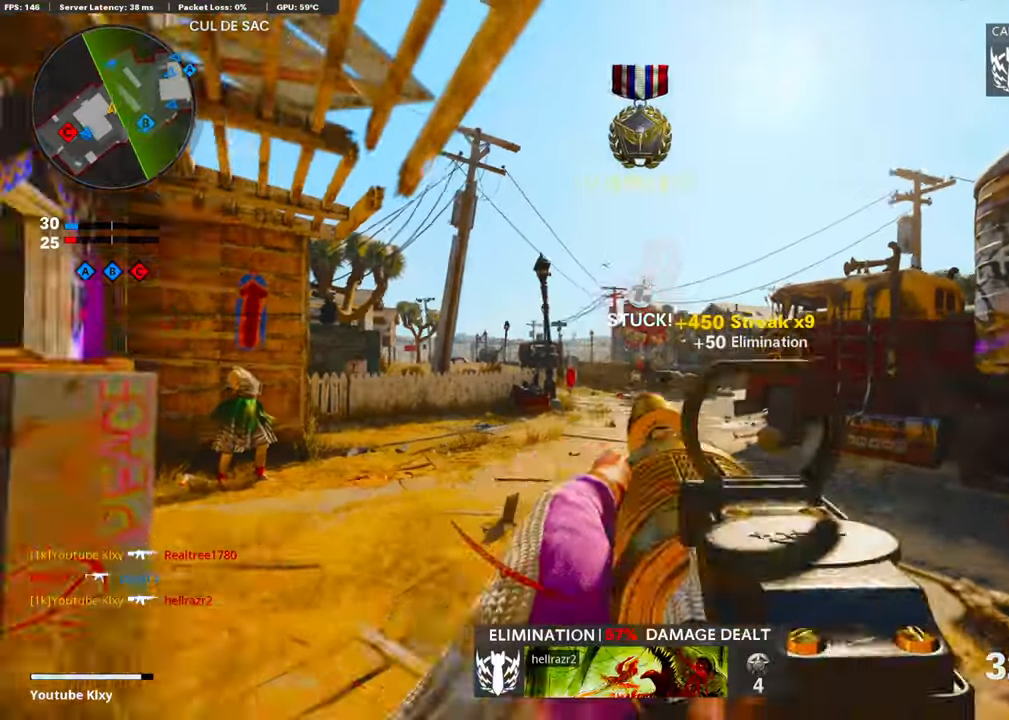
{"buttons": [], "left_stick": "up-left", "right_stick": "right", "events": [[17, "right_stick", "down-left"], [67, "left_stick", "up-left"], [217, "right_stick", "center"], [301, "L2", "down"], [301, "right_stick", "right"], [435, "L2", "up"]]}
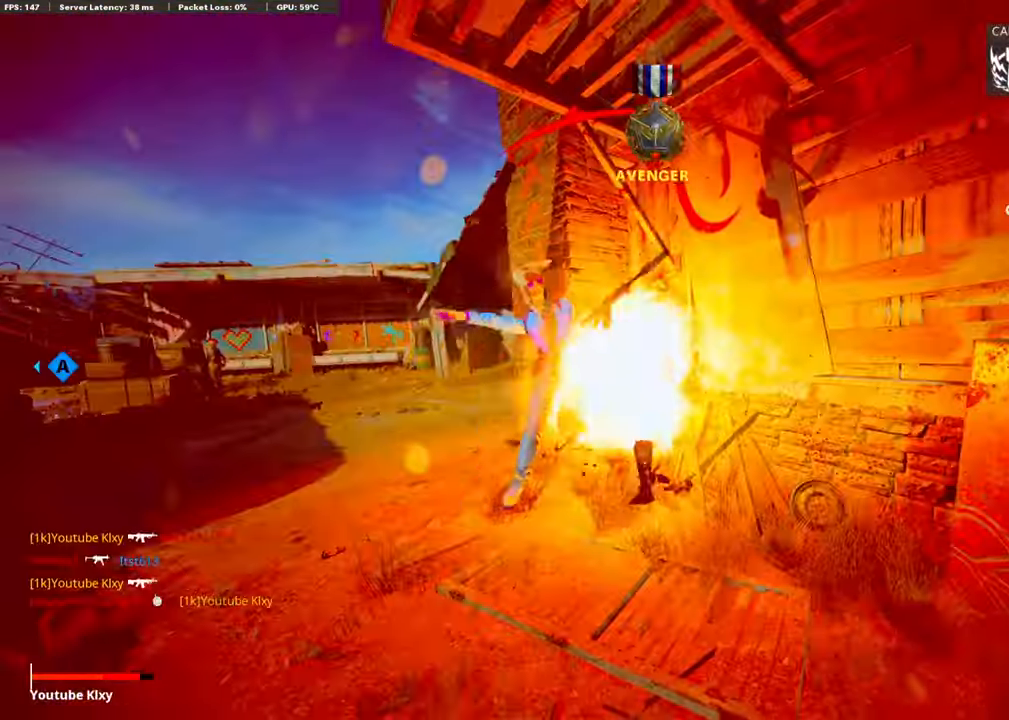
{"buttons": [], "left_stick": "center", "right_stick": "center", "events": [[67, "L3", "down"], [251, "right_stick", "center"], [268, "L3", "up"], [351, "left_stick", "center"]]}
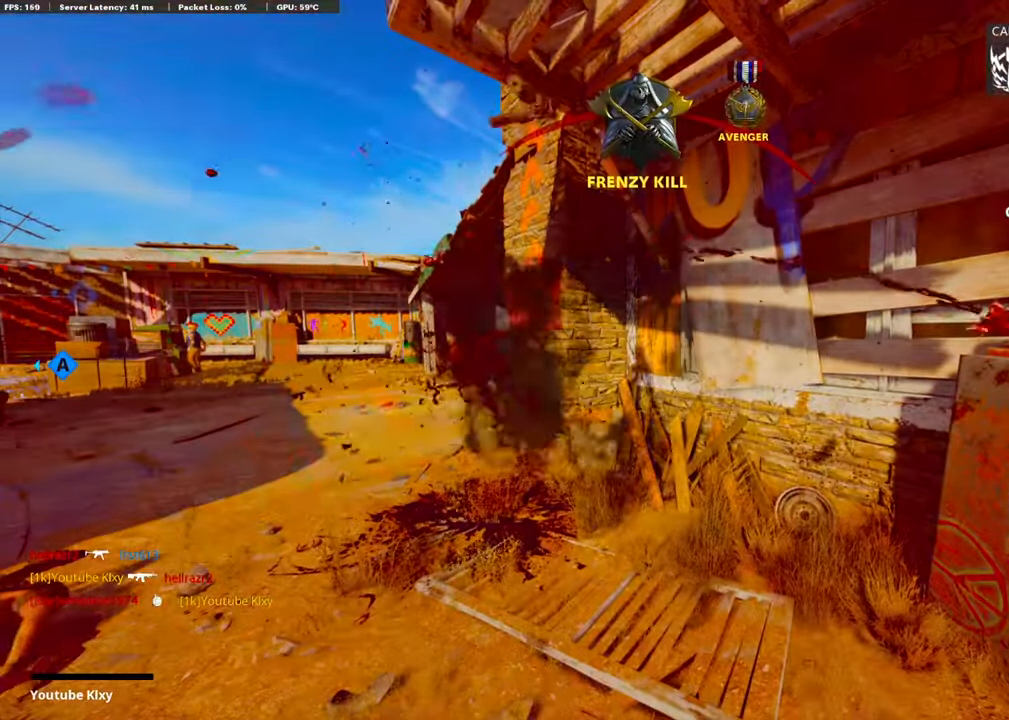
{"buttons": [], "left_stick": "center", "right_stick": "center", "events": []}
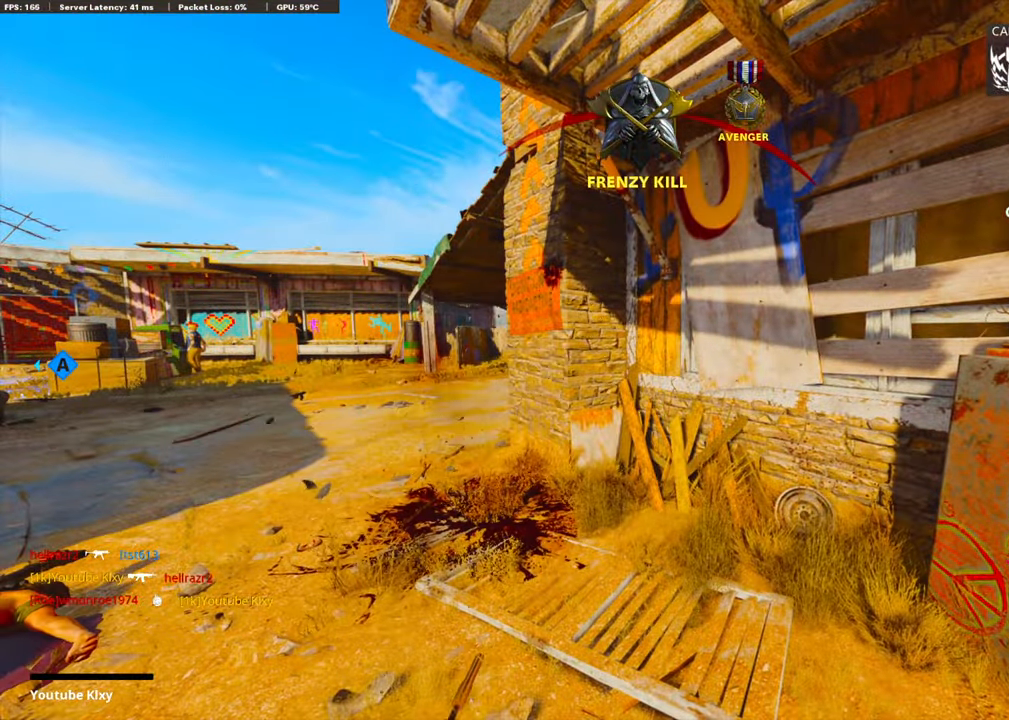
{"buttons": [], "left_stick": "center", "right_stick": "center", "events": []}
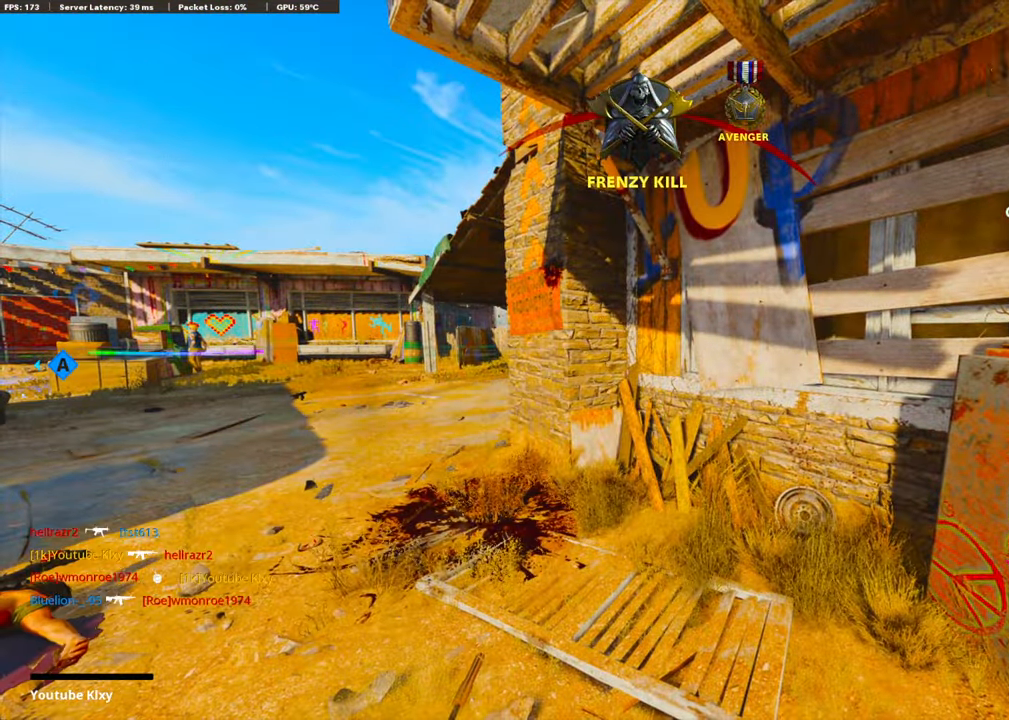
{"buttons": [], "left_stick": "center", "right_stick": "center", "events": []}